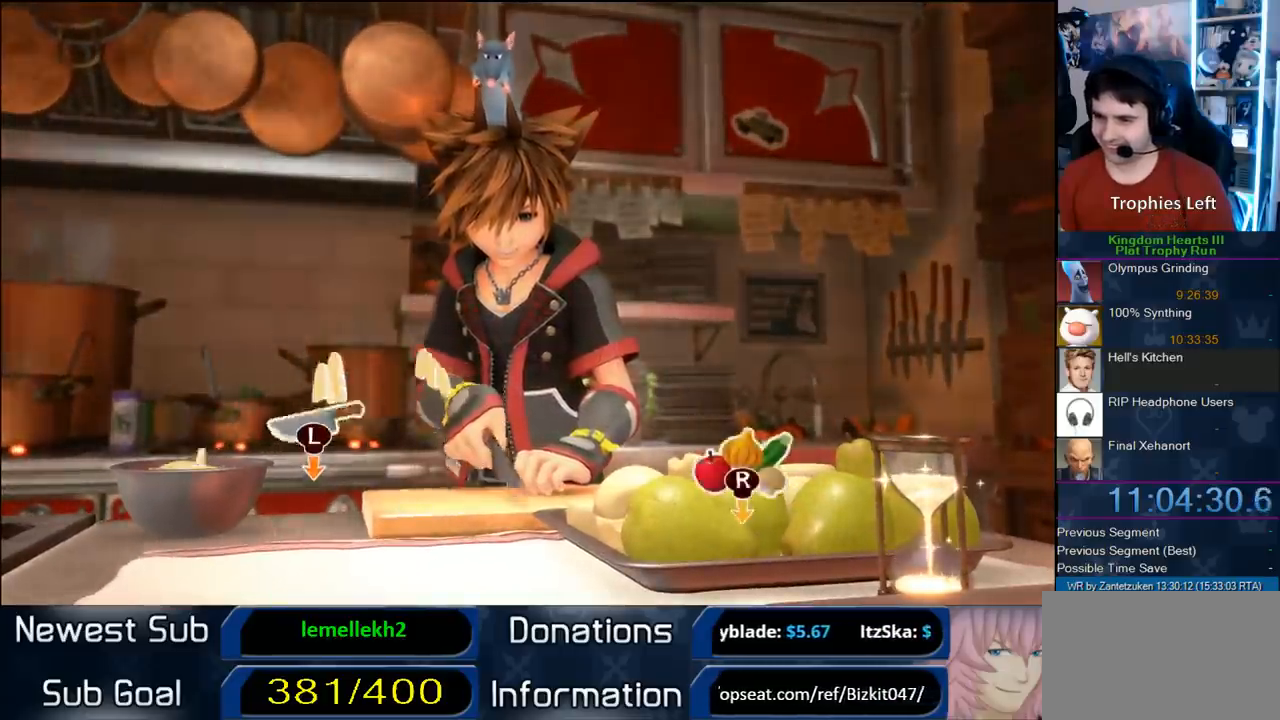
Gameplay with a controller (PlayStation layout); each line is a JSON object with the inputs held at the frame after it. "events" lists button and stick changes between this image and that frame as [ms after this image, input, new state], when the widget could be followed in between. Not read: R3.
{"buttons": [], "left_stick": "down-right", "right_stick": "center", "events": [[133, "right_stick", "center"], [350, "left_stick", "down-right"]]}
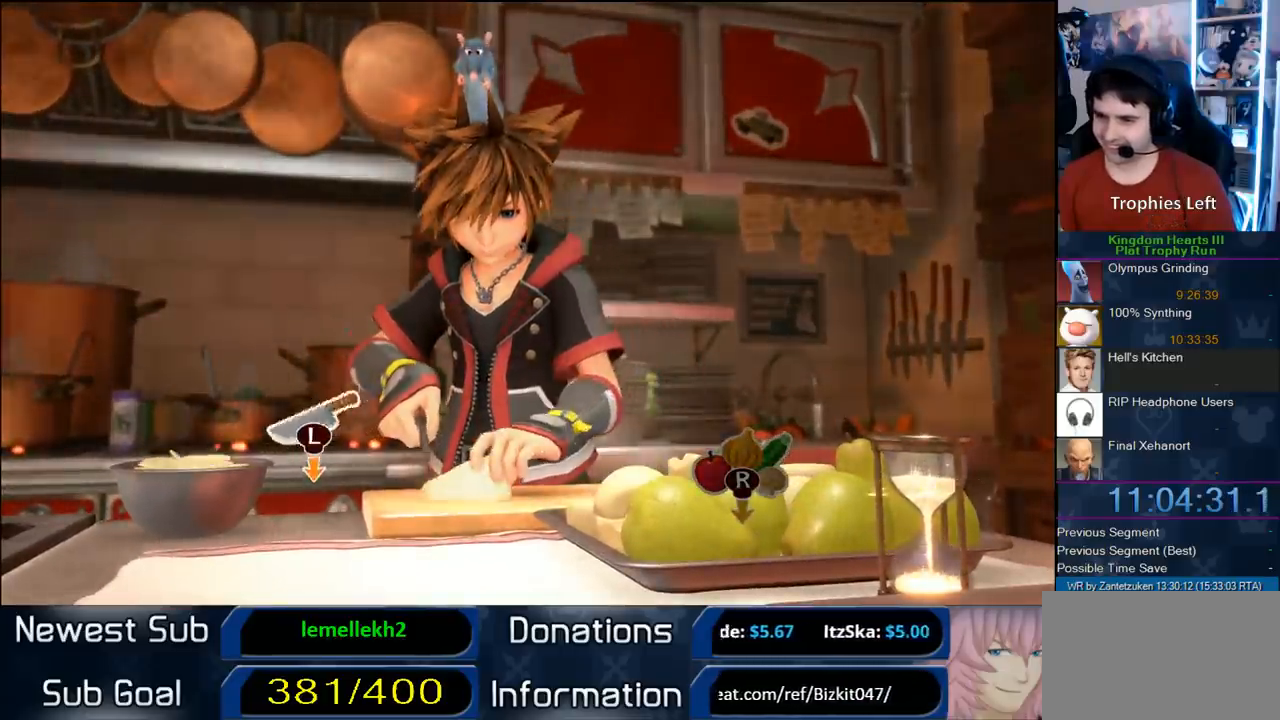
{"buttons": [], "left_stick": "down-right", "right_stick": "center", "events": [[100, "left_stick", "center"], [167, "left_stick", "down-right"], [267, "left_stick", "center"], [333, "left_stick", "down-right"], [400, "left_stick", "center"], [500, "left_stick", "down-right"]]}
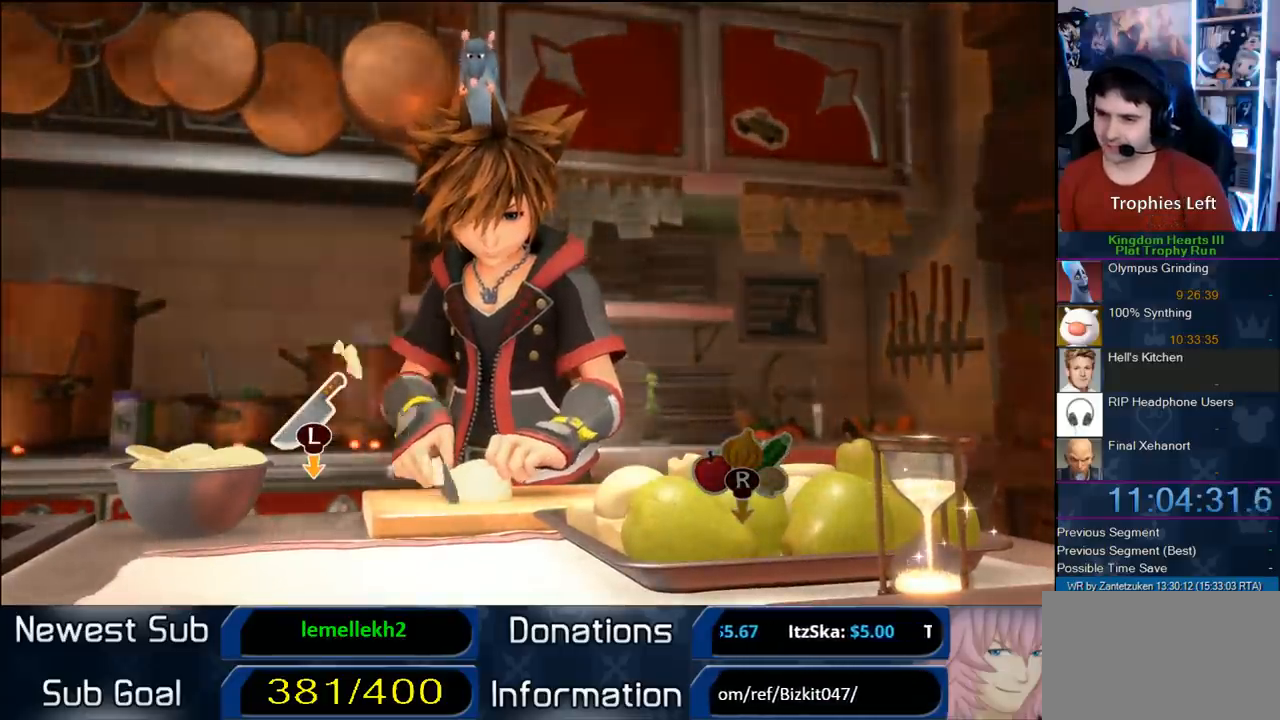
{"buttons": [], "left_stick": "down-right", "right_stick": "center", "events": [[50, "left_stick", "center"], [183, "left_stick", "down-right"], [267, "left_stick", "center"], [333, "left_stick", "down-right"], [400, "left_stick", "center"], [483, "left_stick", "down-right"]]}
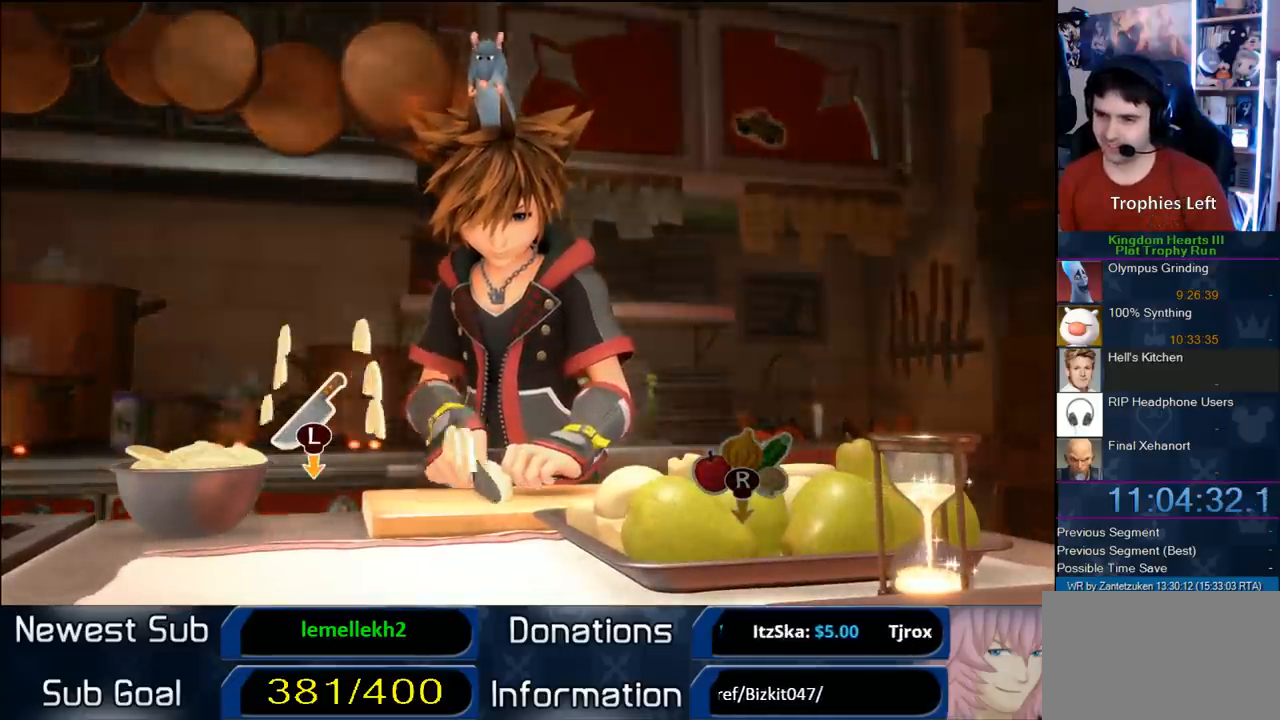
{"buttons": [], "left_stick": "center", "right_stick": "down", "events": [[67, "left_stick", "center"], [133, "left_stick", "down-right"], [233, "left_stick", "center"], [300, "left_stick", "down-right"], [400, "left_stick", "center"], [467, "right_stick", "down"]]}
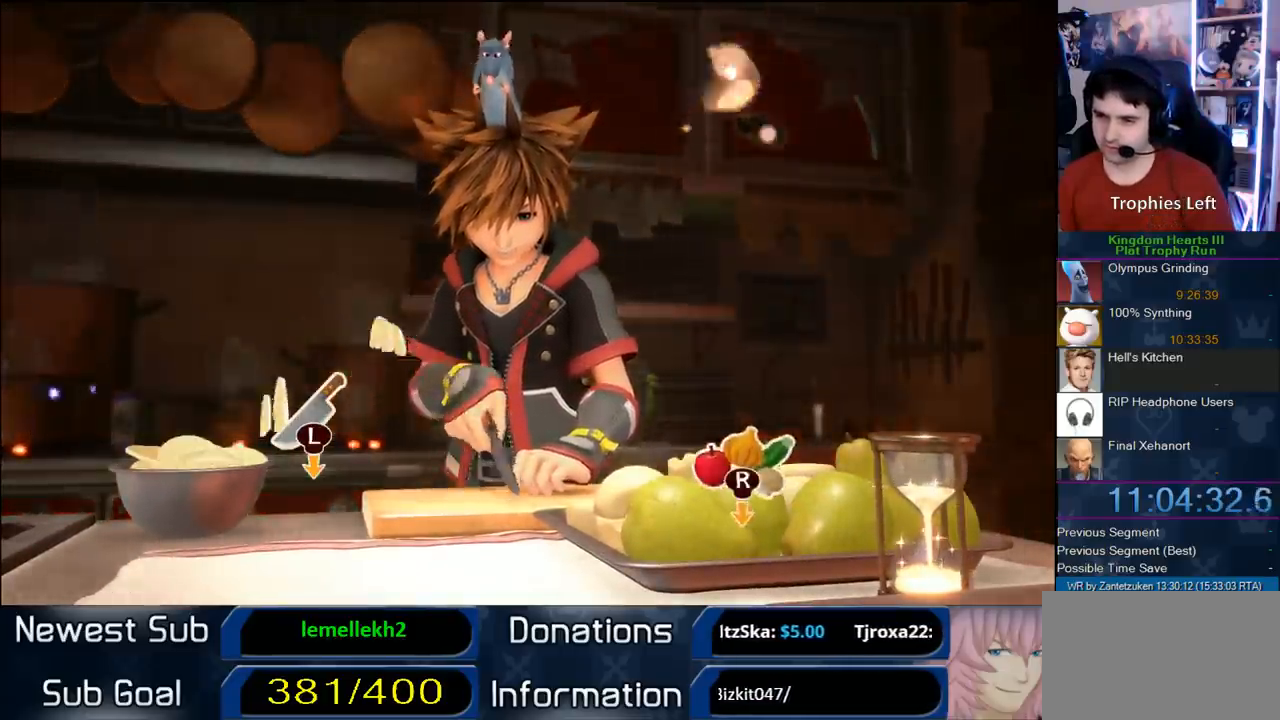
{"buttons": [], "left_stick": "down-right", "right_stick": "center", "events": [[117, "right_stick", "center"], [450, "left_stick", "down-right"]]}
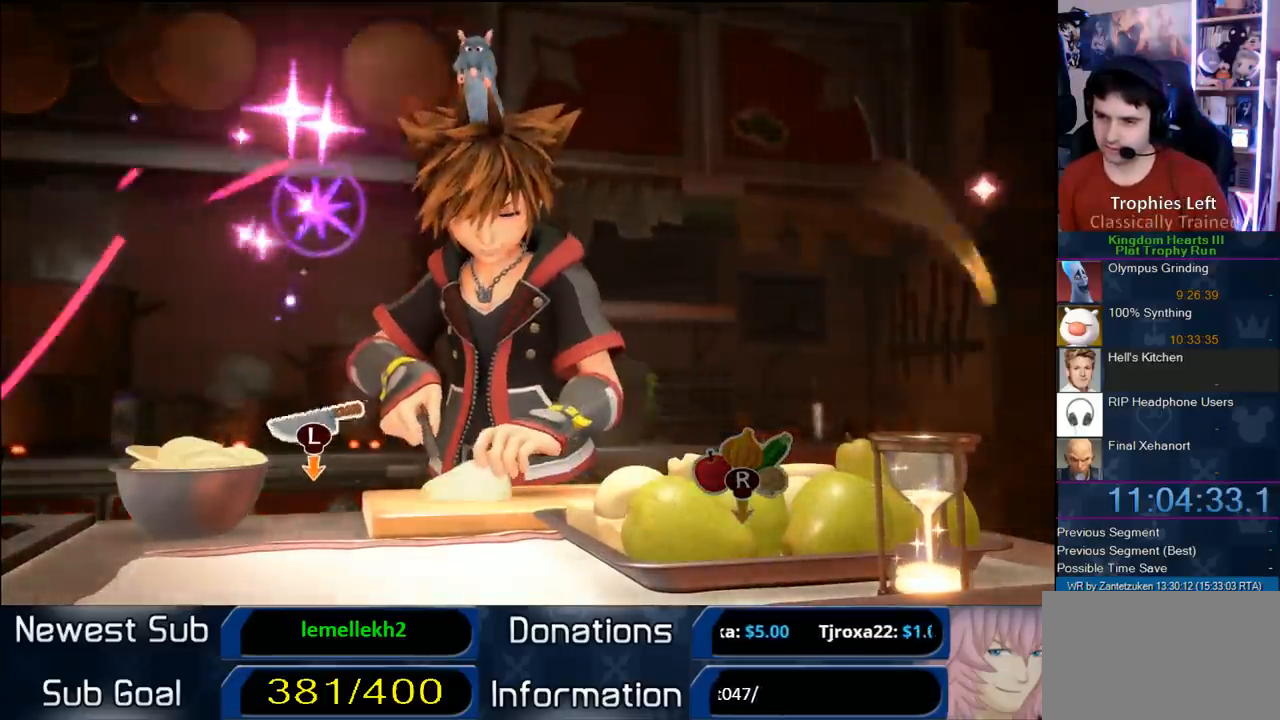
{"buttons": [], "left_stick": "center", "right_stick": "center", "events": [[33, "left_stick", "center"], [117, "left_stick", "down-right"], [233, "left_stick", "center"], [300, "left_stick", "down-right"], [500, "left_stick", "center"]]}
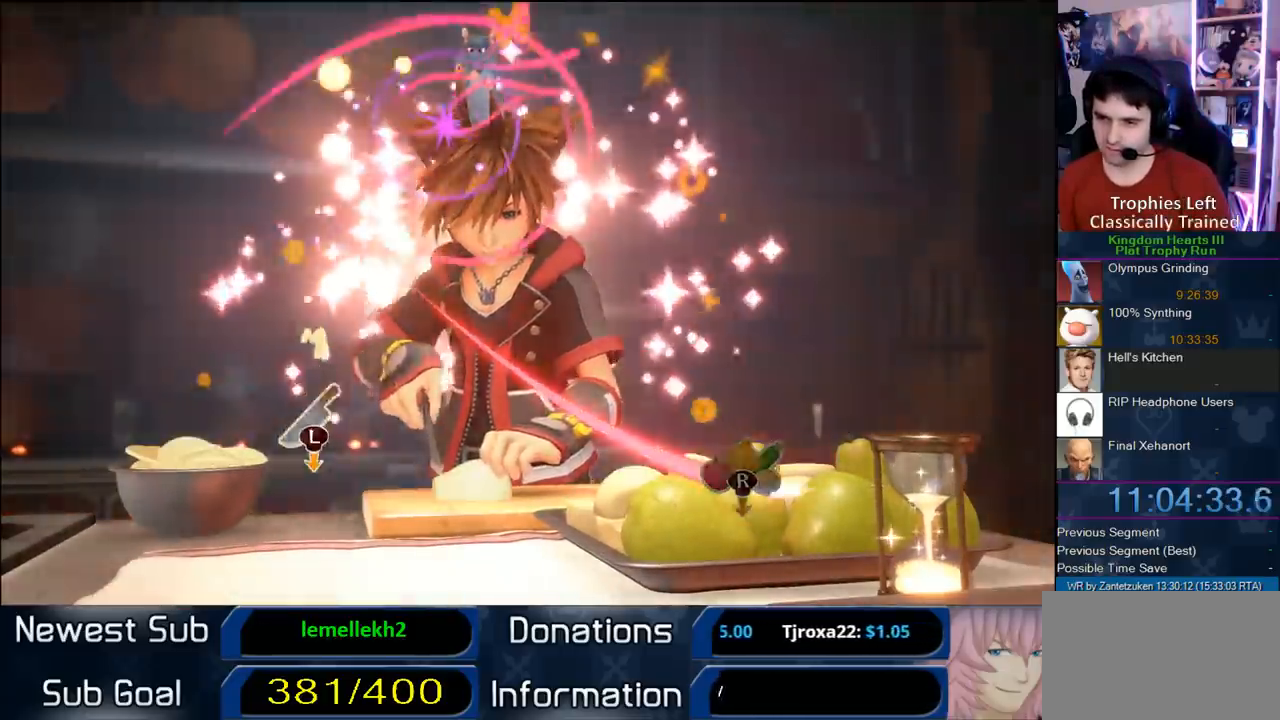
{"buttons": [], "left_stick": "center", "right_stick": "center", "events": [[50, "left_stick", "down-right"], [150, "left_stick", "center"]]}
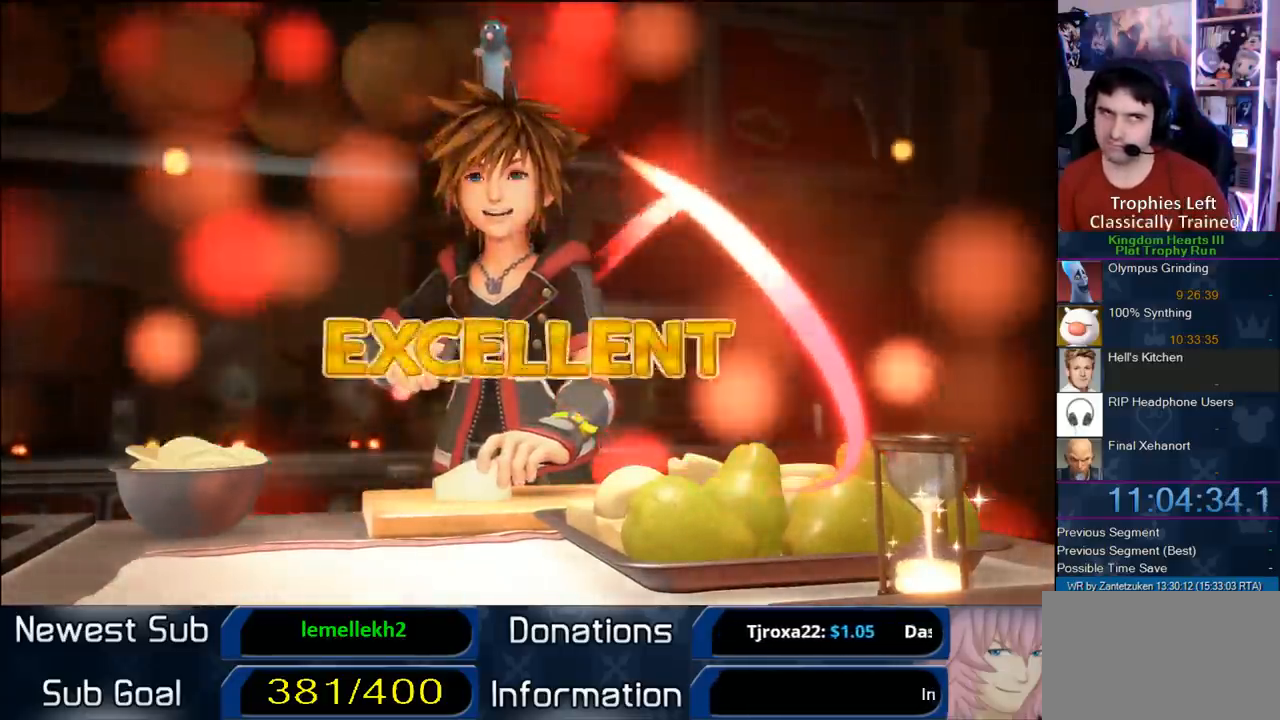
{"buttons": [], "left_stick": "center", "right_stick": "center", "events": []}
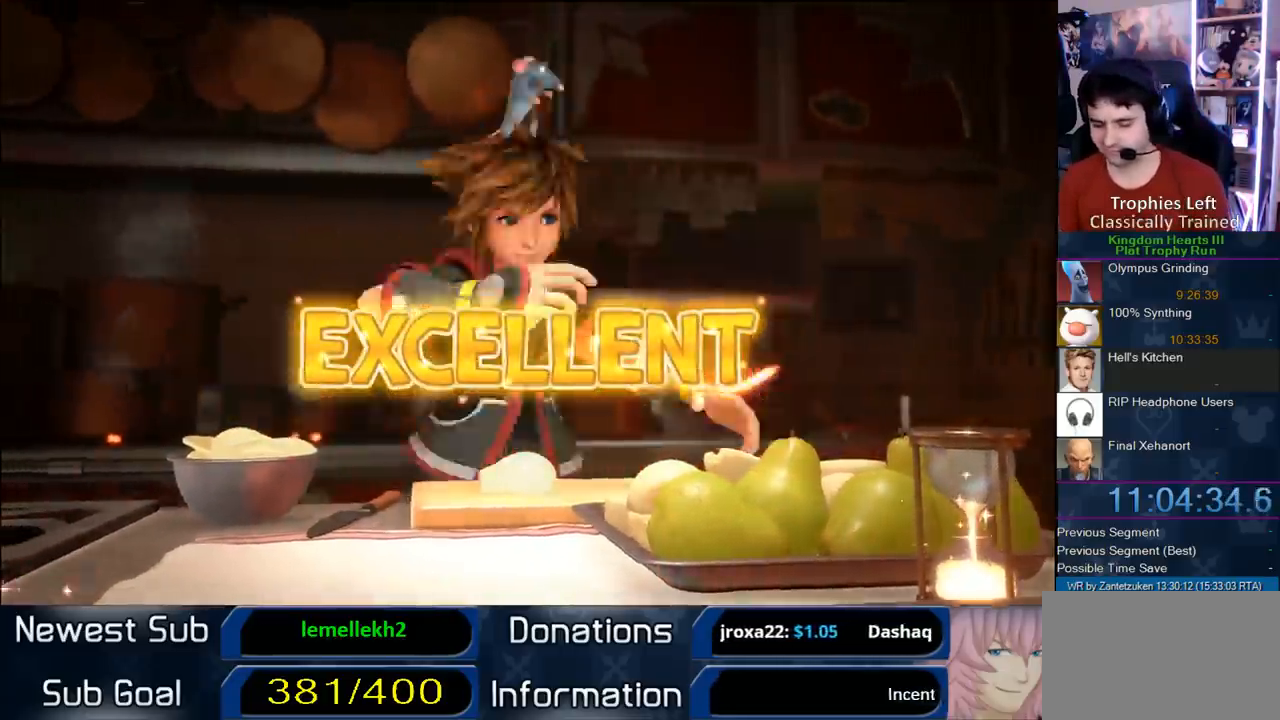
{"buttons": [], "left_stick": "center", "right_stick": "center", "events": []}
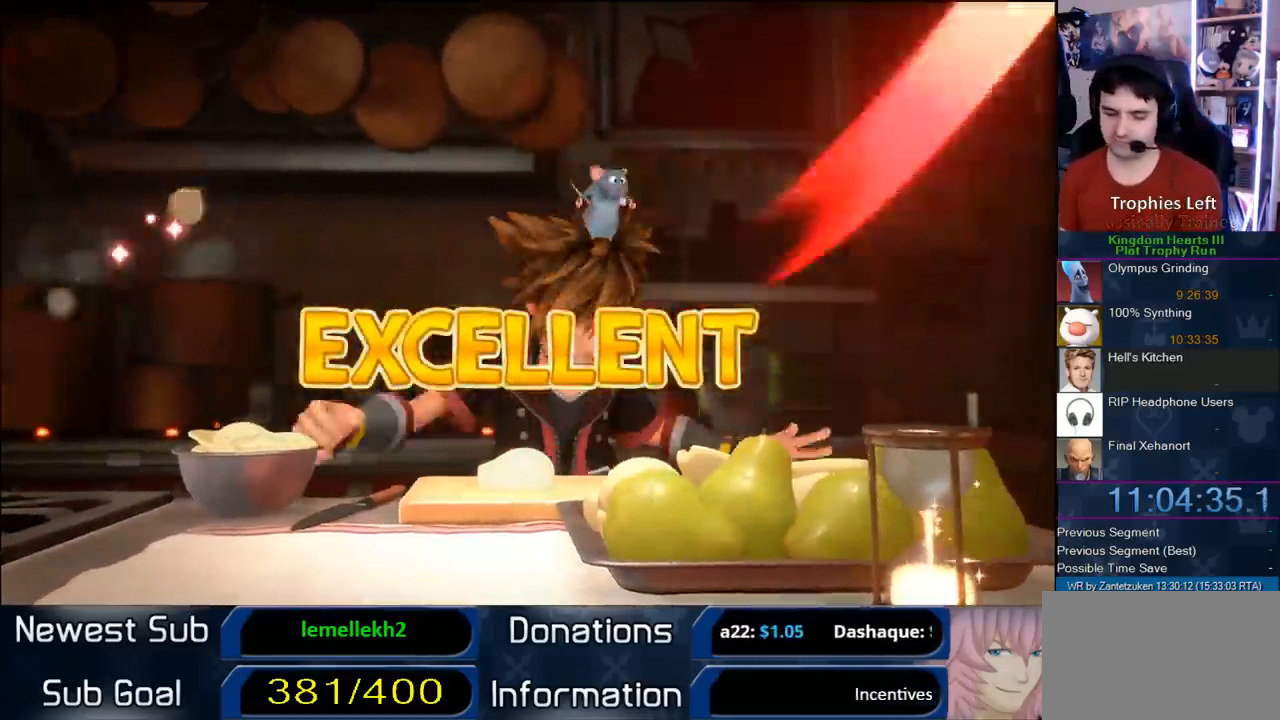
{"buttons": [], "left_stick": "center", "right_stick": "center", "events": []}
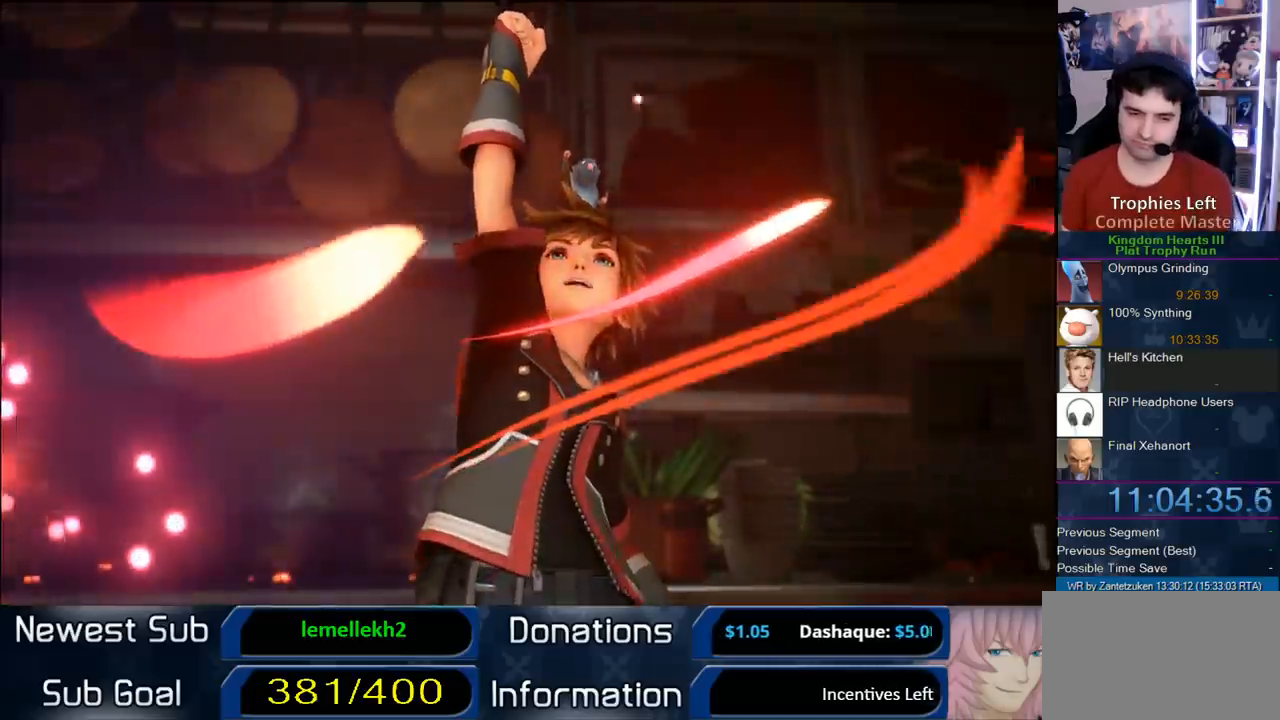
{"buttons": [], "left_stick": "center", "right_stick": "center", "events": []}
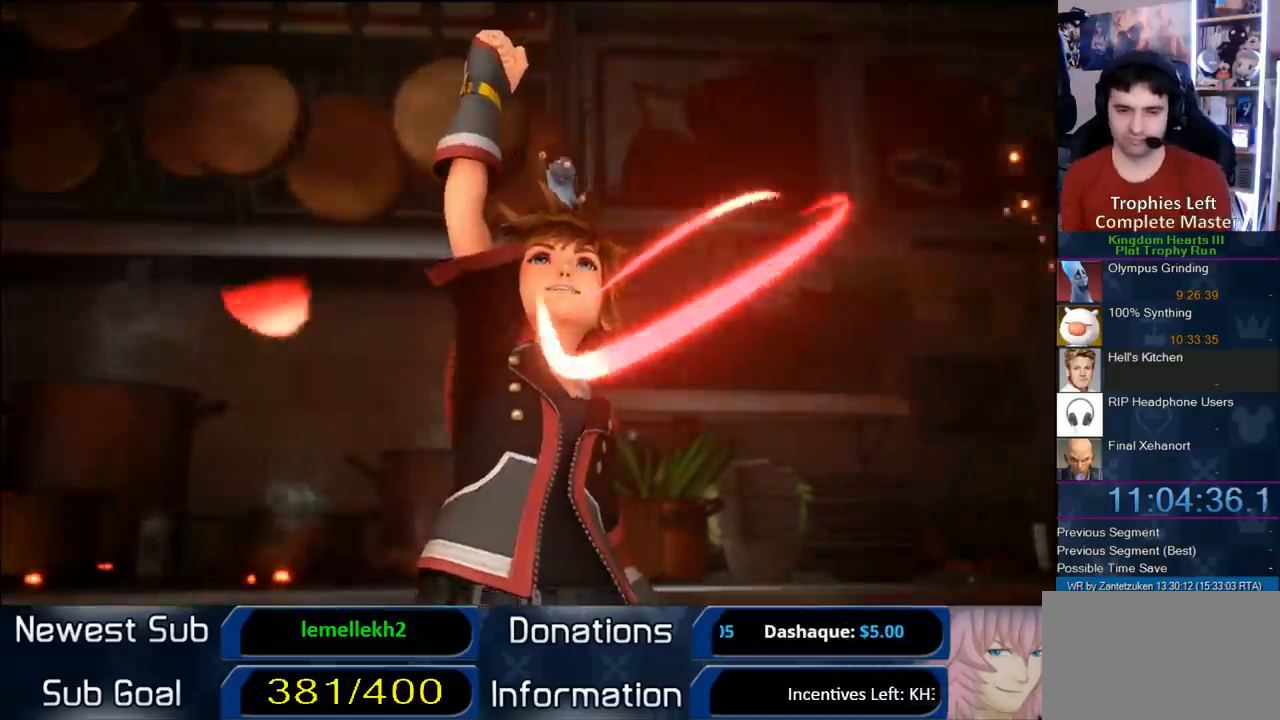
{"buttons": [], "left_stick": "center", "right_stick": "center", "events": []}
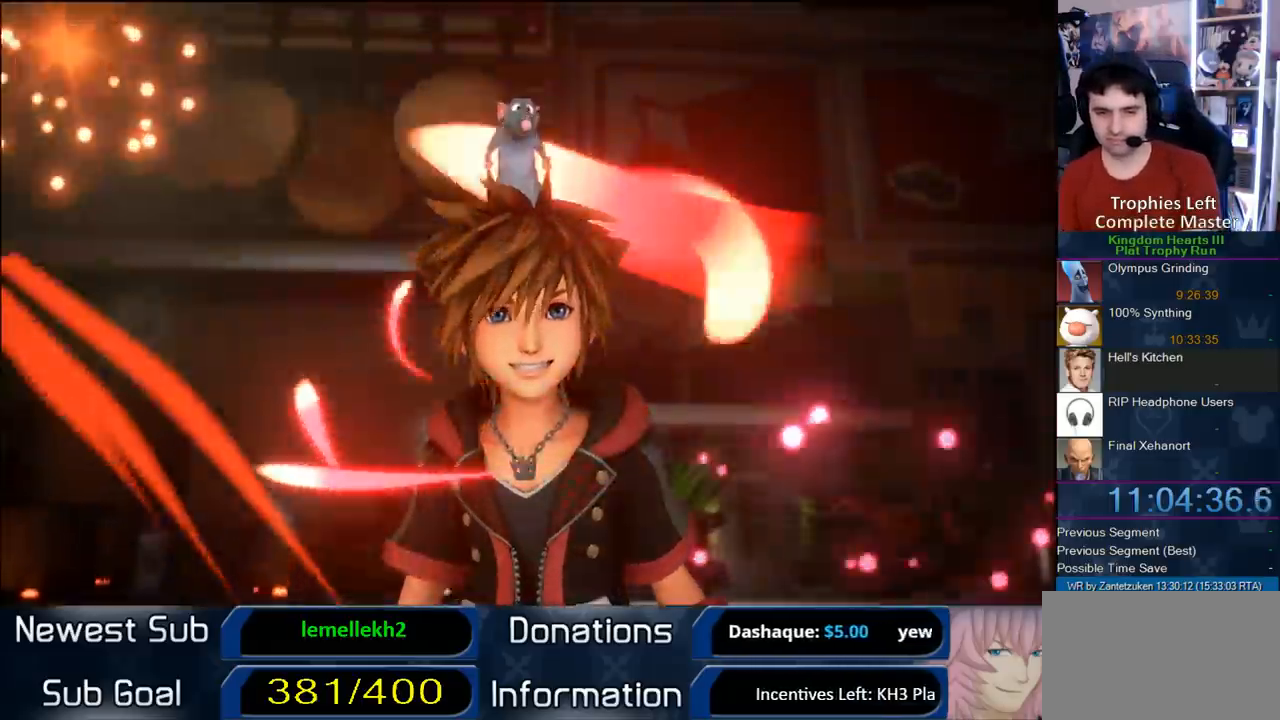
{"buttons": ["CIRCLE"], "left_stick": "center", "right_stick": "center", "events": [[283, "CIRCLE", "down"]]}
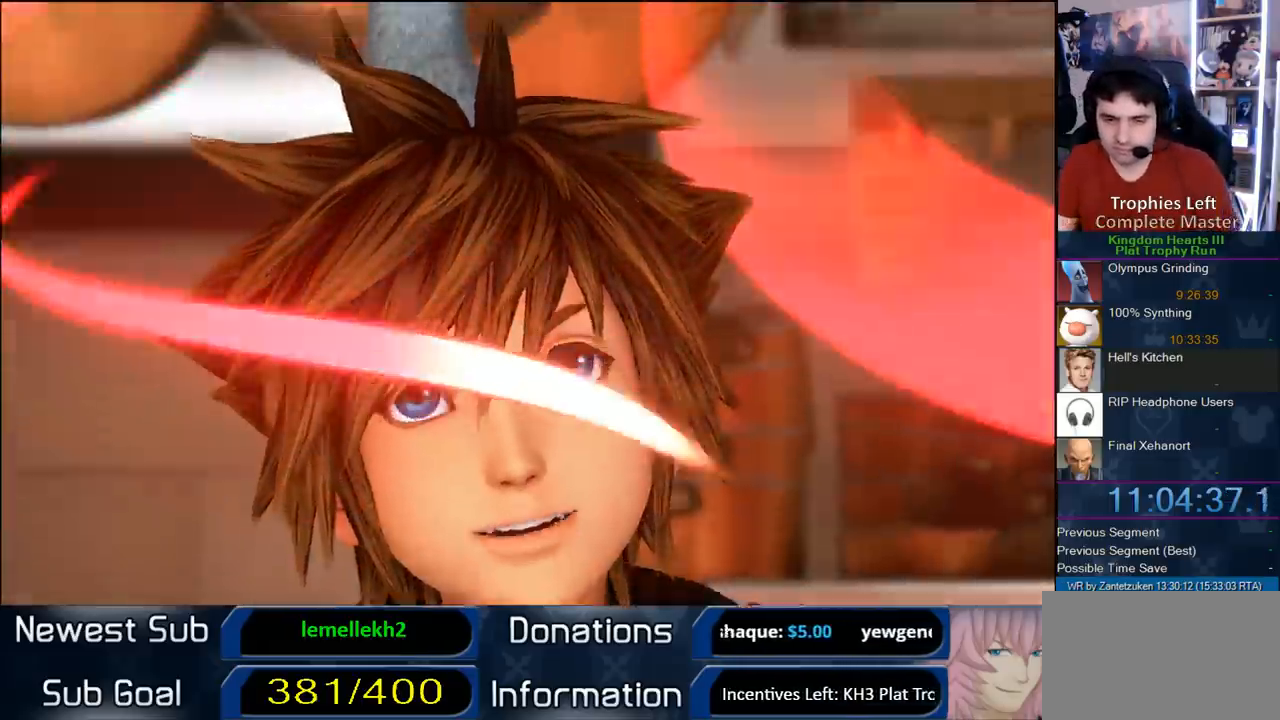
{"buttons": [], "left_stick": "center", "right_stick": "center", "events": [[133, "CIRCLE", "up"], [217, "CIRCLE", "down"], [217, "right_stick", "up"], [333, "CROSS", "down"], [350, "CROSS", "up"], [350, "right_stick", "center"], [383, "CROSS", "down"], [433, "CIRCLE", "up"], [433, "CROSS", "up"]]}
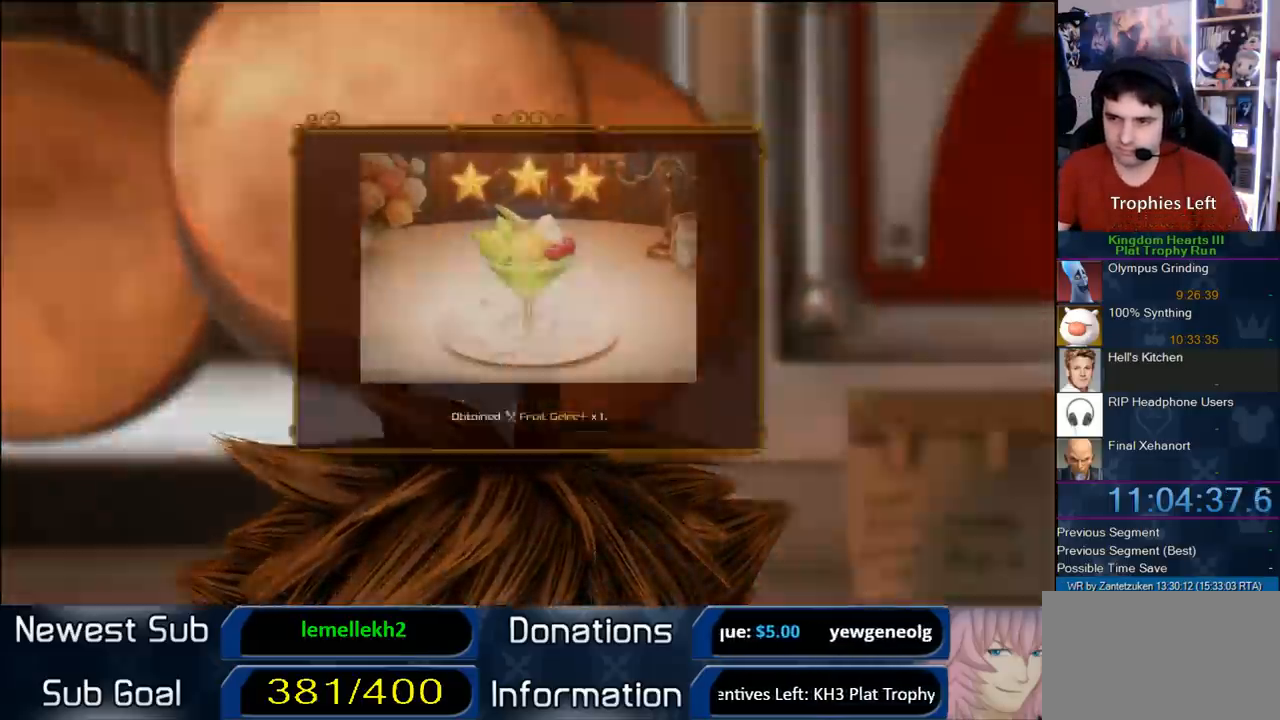
{"buttons": ["CROSS"], "left_stick": "center", "right_stick": "center", "events": [[17, "CIRCLE", "down"], [33, "CROSS", "down"], [117, "CROSS", "up"], [183, "CROSS", "down"], [200, "CIRCLE", "up"], [250, "CROSS", "up"], [283, "CIRCLE", "down"], [317, "CROSS", "down"], [367, "CIRCLE", "up"], [400, "CROSS", "up"], [500, "CROSS", "down"]]}
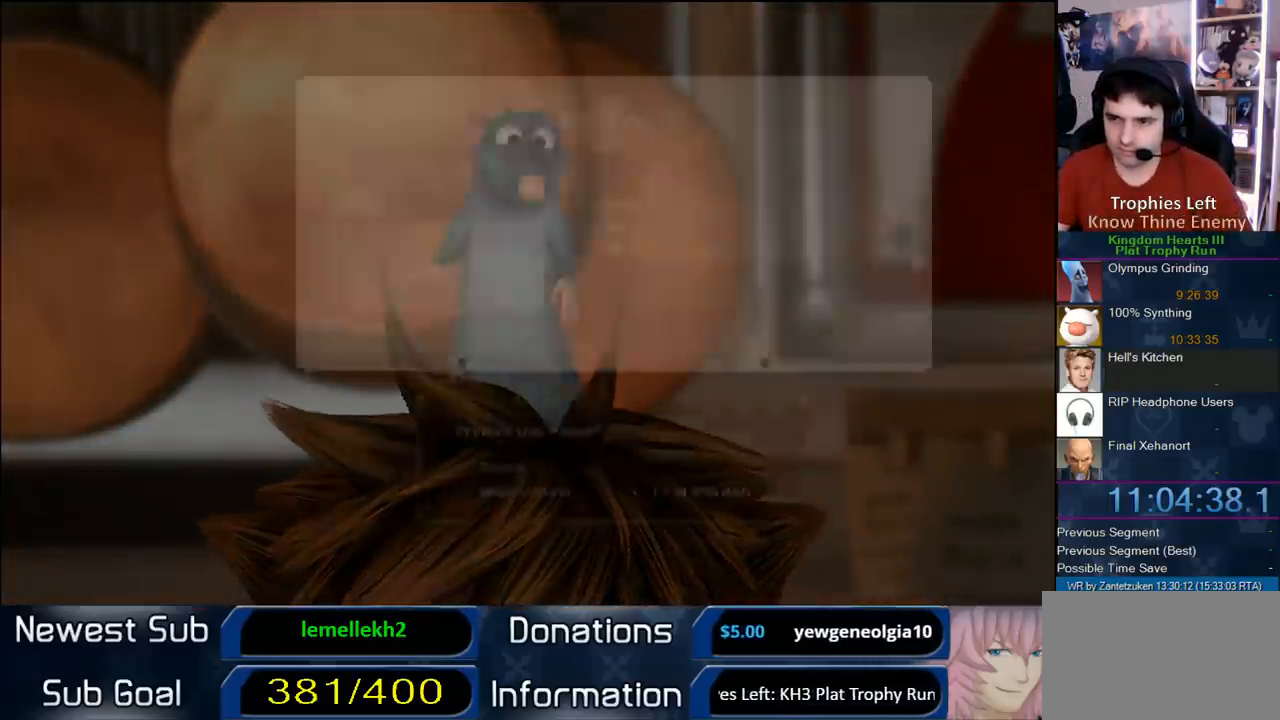
{"buttons": ["CROSS"], "left_stick": "center", "right_stick": "center", "events": [[50, "CROSS", "up"], [100, "CROSS", "down"], [200, "CROSS", "up"], [267, "CROSS", "down"], [333, "CROSS", "up"], [400, "CROSS", "down"]]}
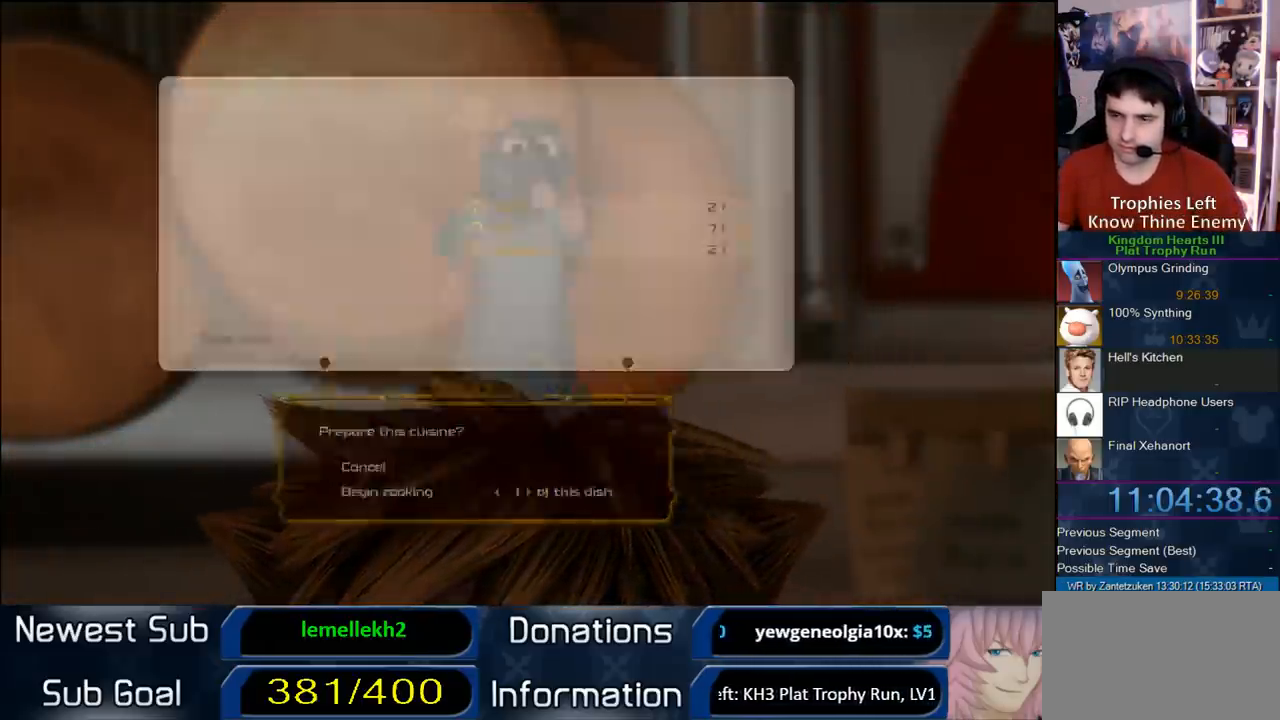
{"buttons": [], "left_stick": "center", "right_stick": "center", "events": [[33, "CROSS", "up"]]}
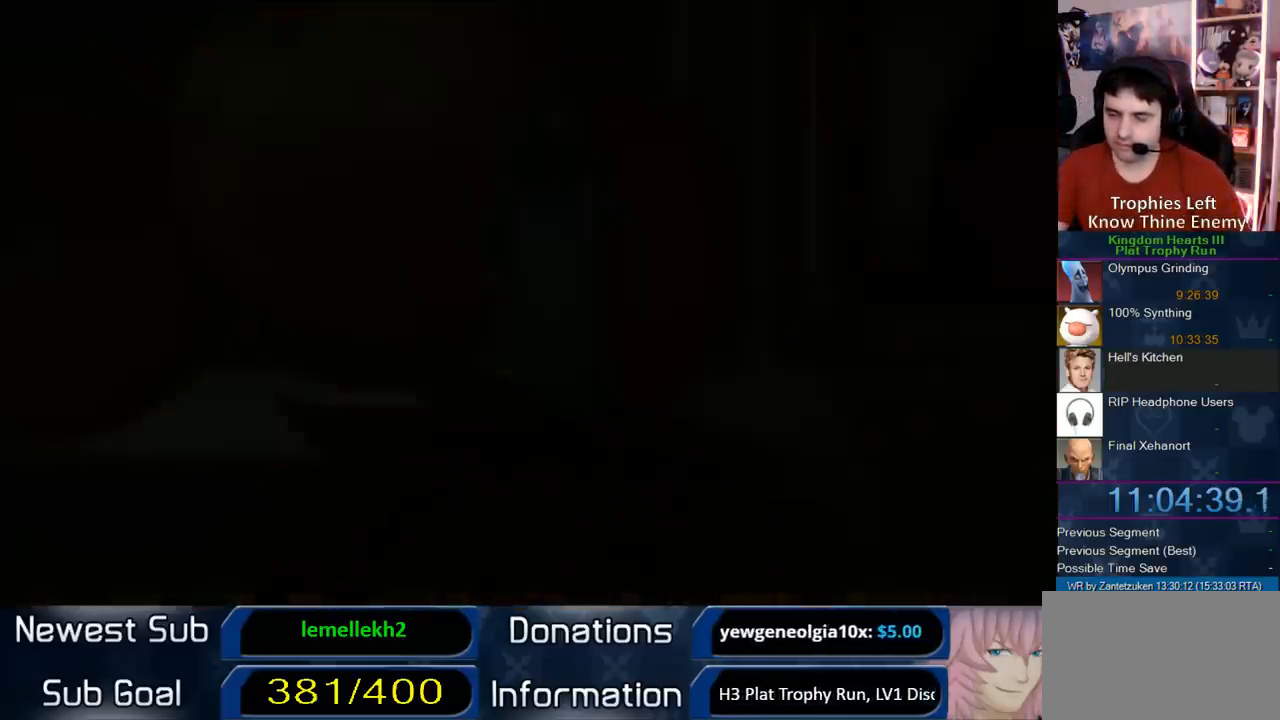
{"buttons": [], "left_stick": "center", "right_stick": "center", "events": [[83, "DPAD_LEFT", "down"], [250, "DPAD_LEFT", "up"]]}
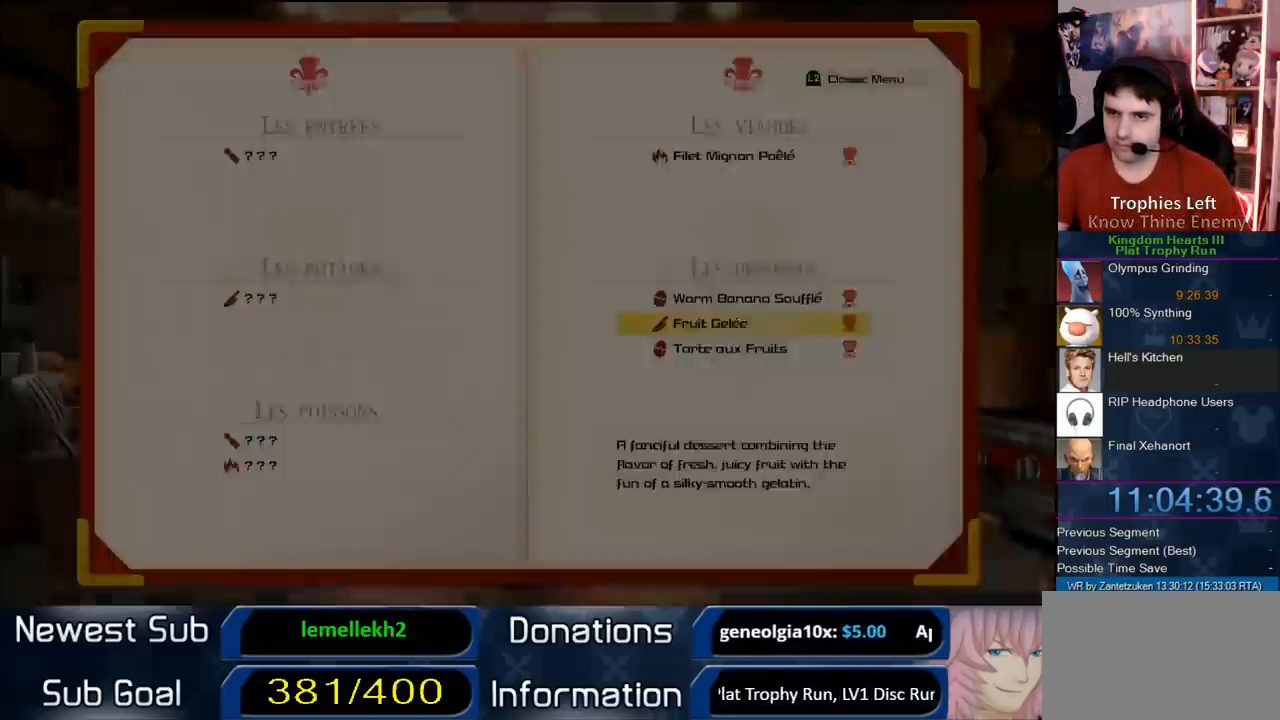
{"buttons": ["DPAD_UP"], "left_stick": "center", "right_stick": "center", "events": [[133, "DPAD_LEFT", "down"], [250, "DPAD_LEFT", "up"], [483, "DPAD_UP", "down"]]}
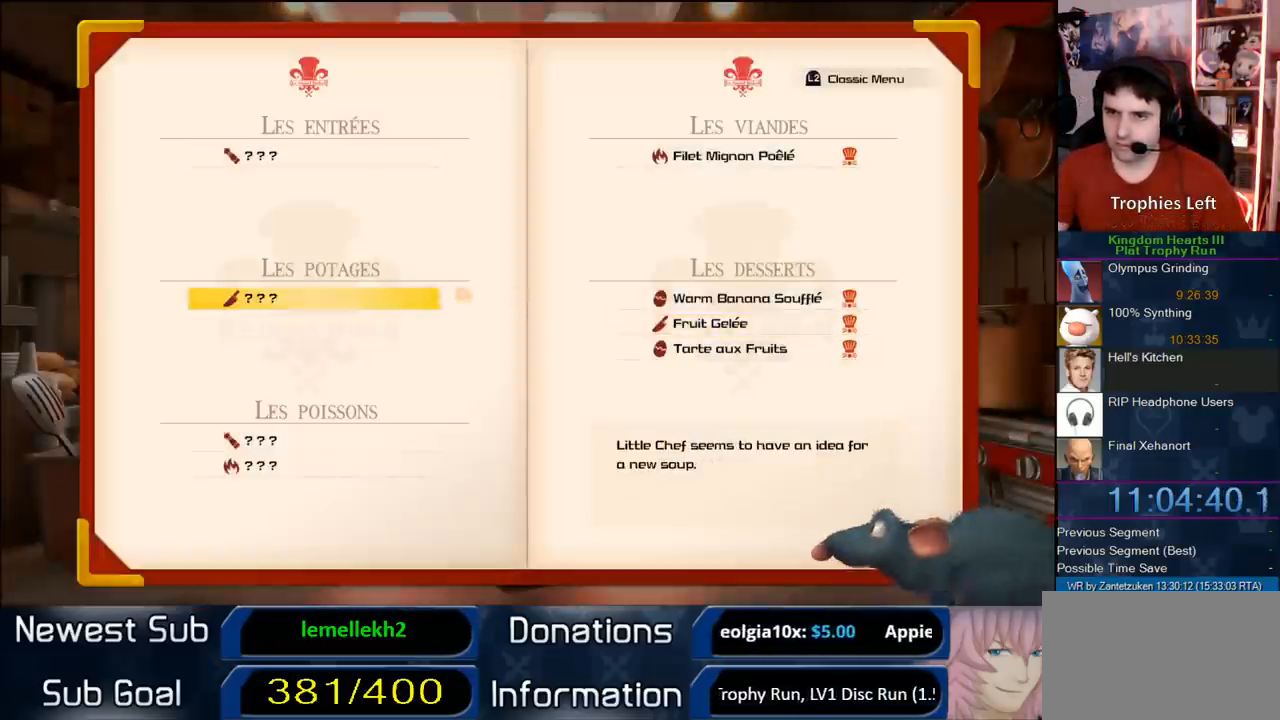
{"buttons": [], "left_stick": "center", "right_stick": "center", "events": [[17, "DPAD_UP", "up"], [100, "CIRCLE", "down"], [333, "CIRCLE", "up"]]}
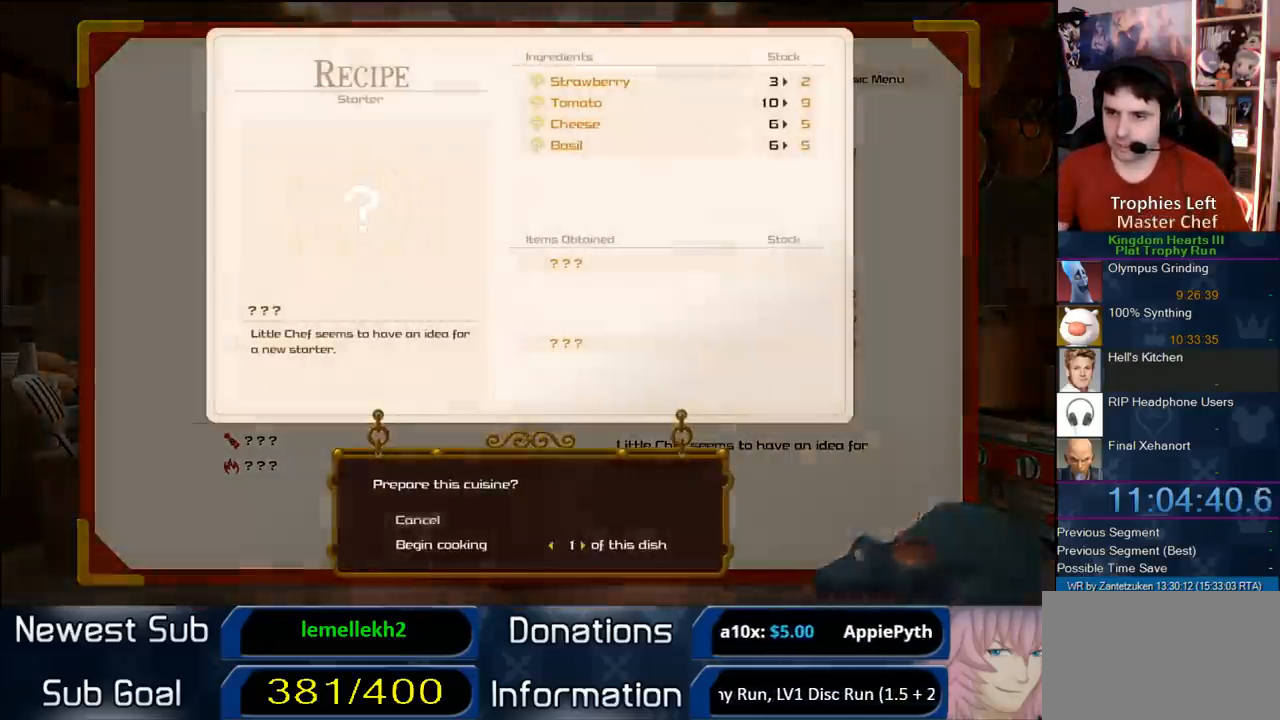
{"buttons": [], "left_stick": "center", "right_stick": "center", "events": [[133, "DPAD_DOWN", "down"], [217, "CIRCLE", "down"], [250, "DPAD_DOWN", "up"], [300, "CIRCLE", "up"]]}
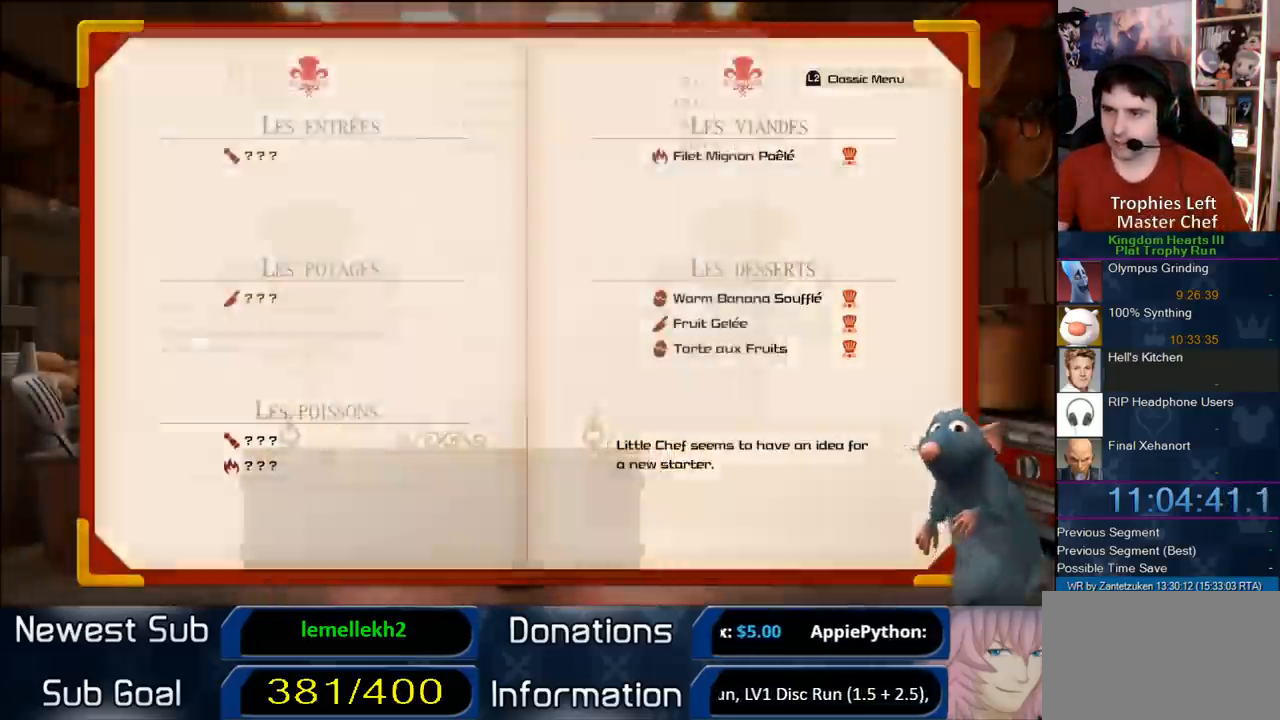
{"buttons": [], "left_stick": "center", "right_stick": "center", "events": []}
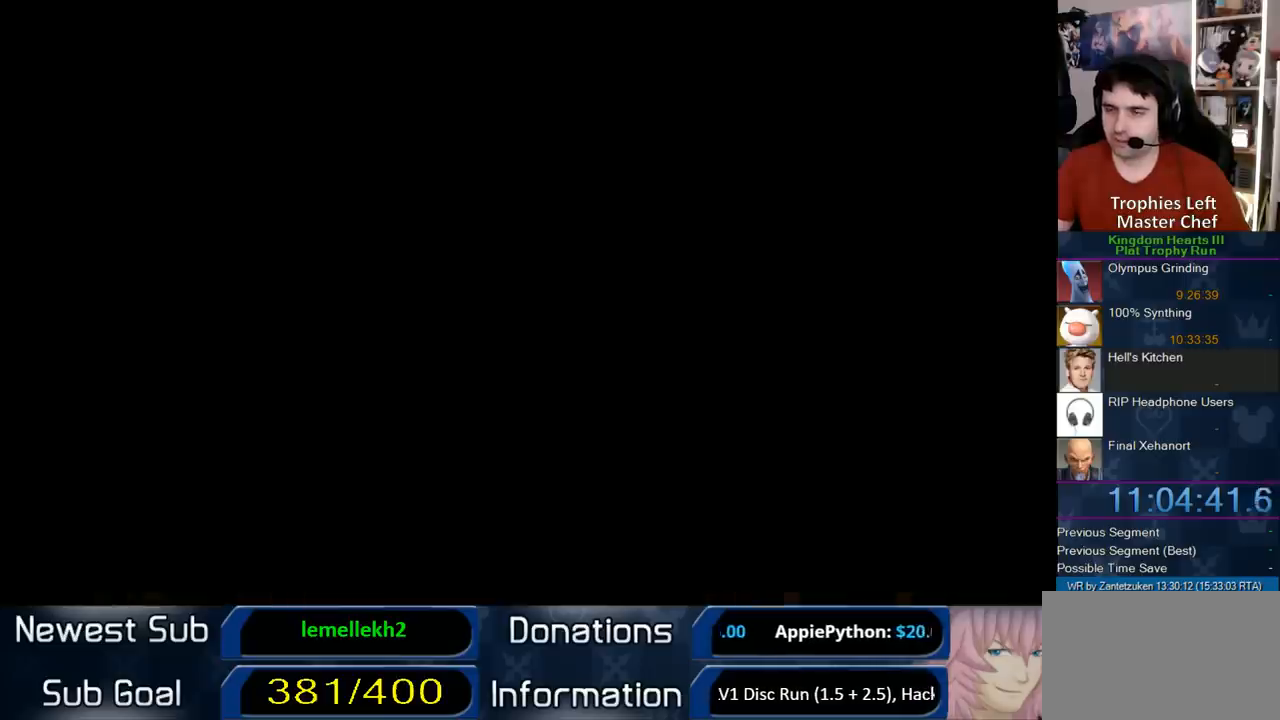
{"buttons": [], "left_stick": "center", "right_stick": "center", "events": []}
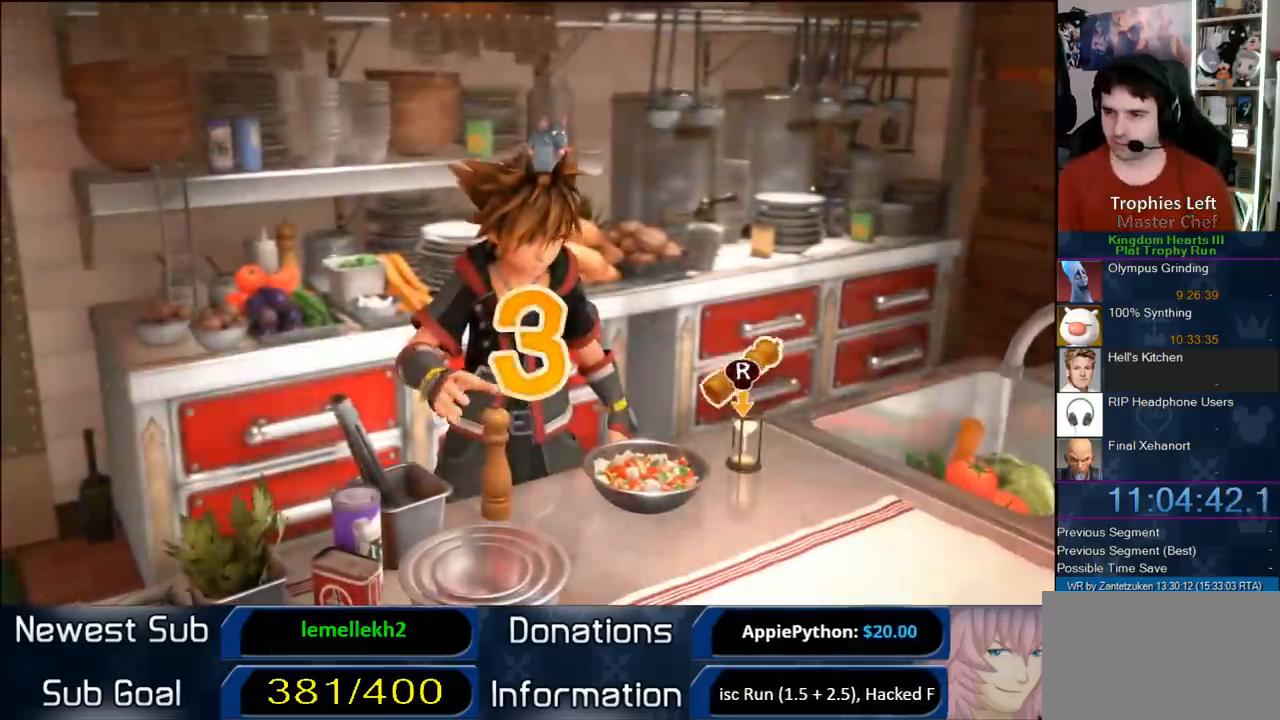
{"buttons": [], "left_stick": "center", "right_stick": "center", "events": []}
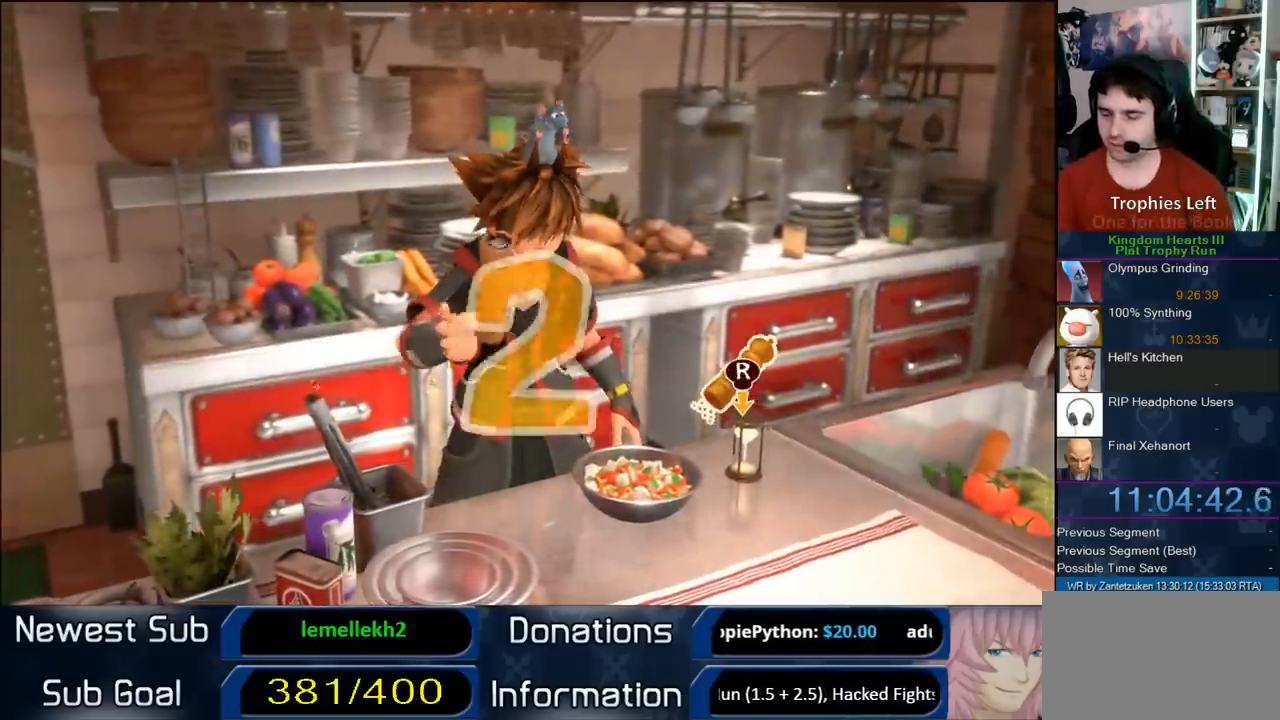
{"buttons": [], "left_stick": "center", "right_stick": "center", "events": []}
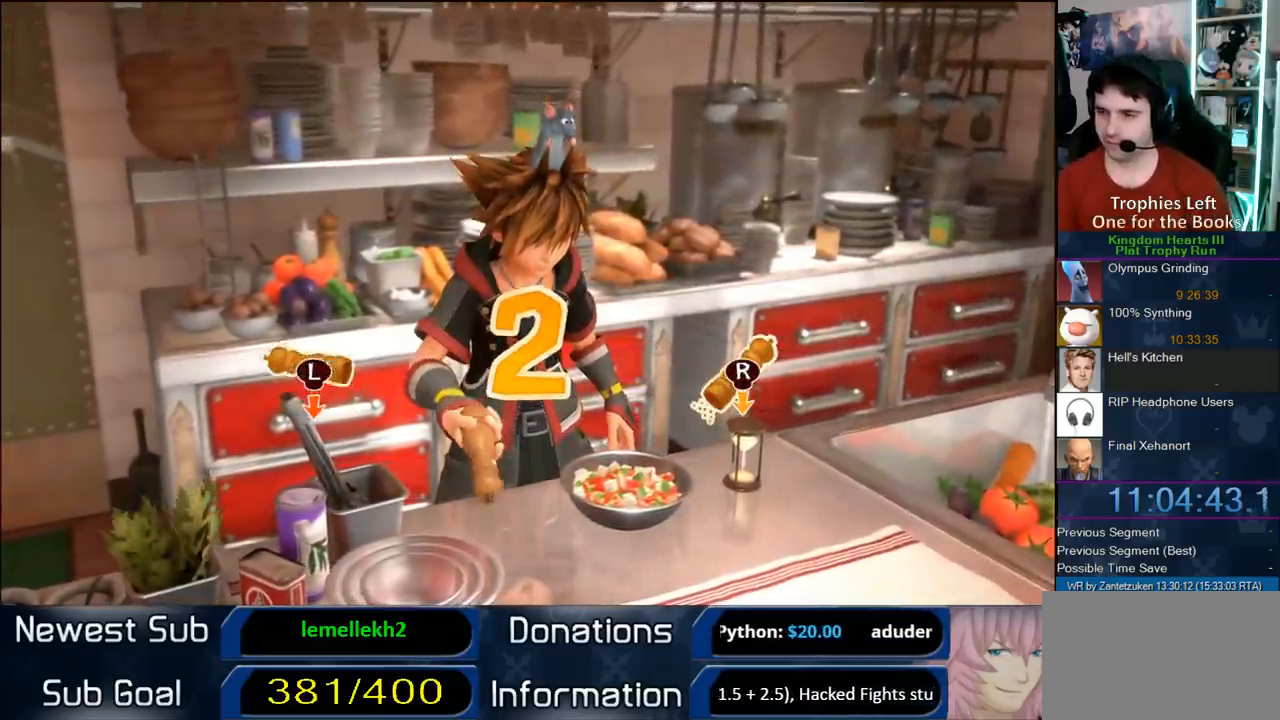
{"buttons": [], "left_stick": "center", "right_stick": "center", "events": []}
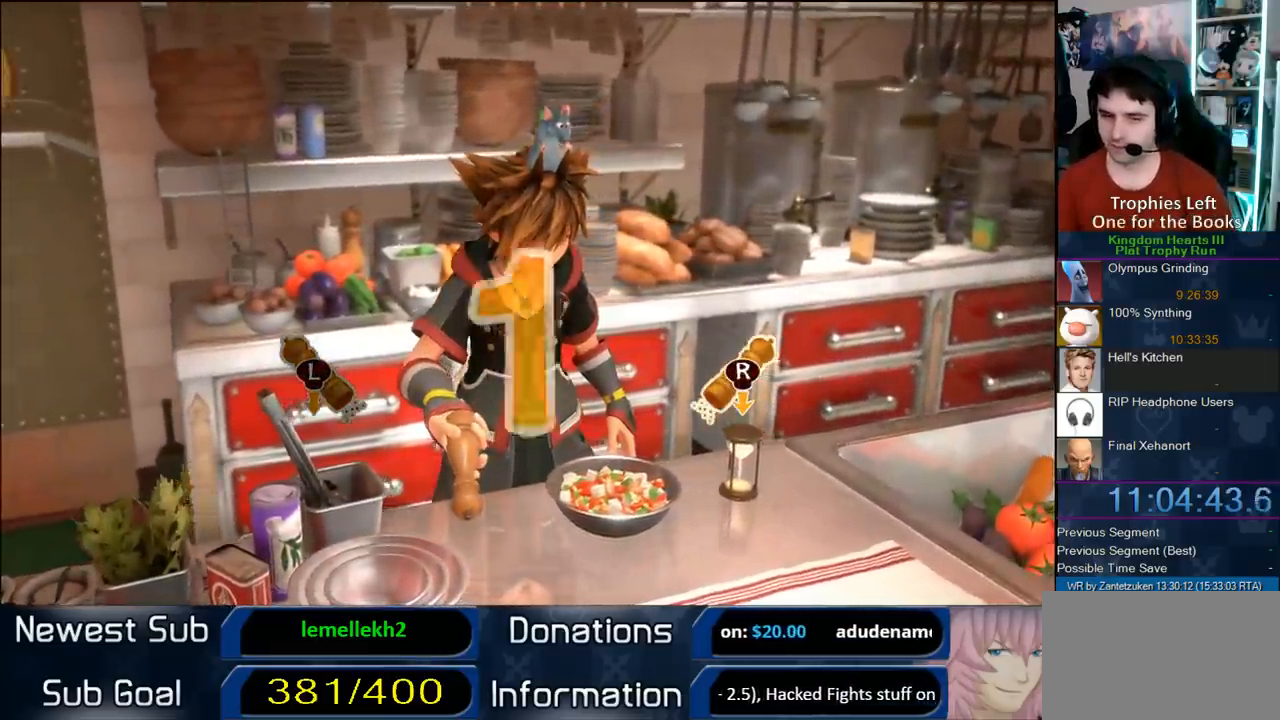
{"buttons": [], "left_stick": "center", "right_stick": "center", "events": []}
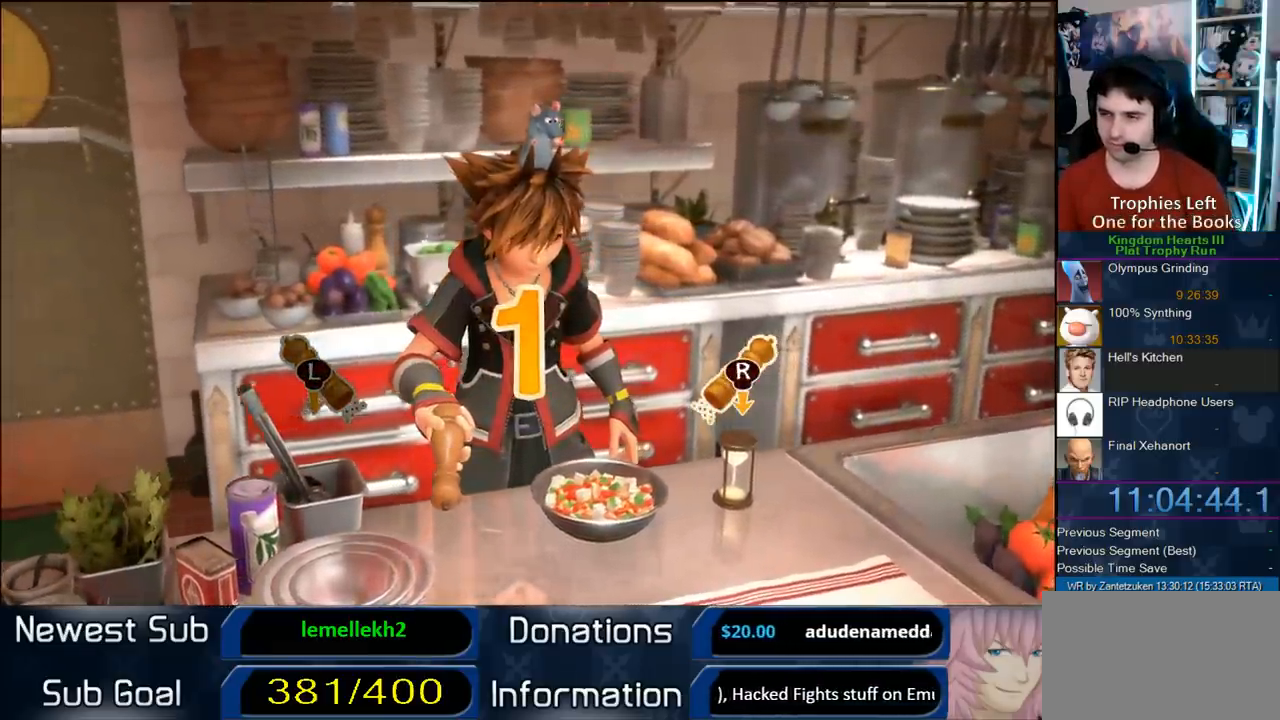
{"buttons": [], "left_stick": "center", "right_stick": "center", "events": []}
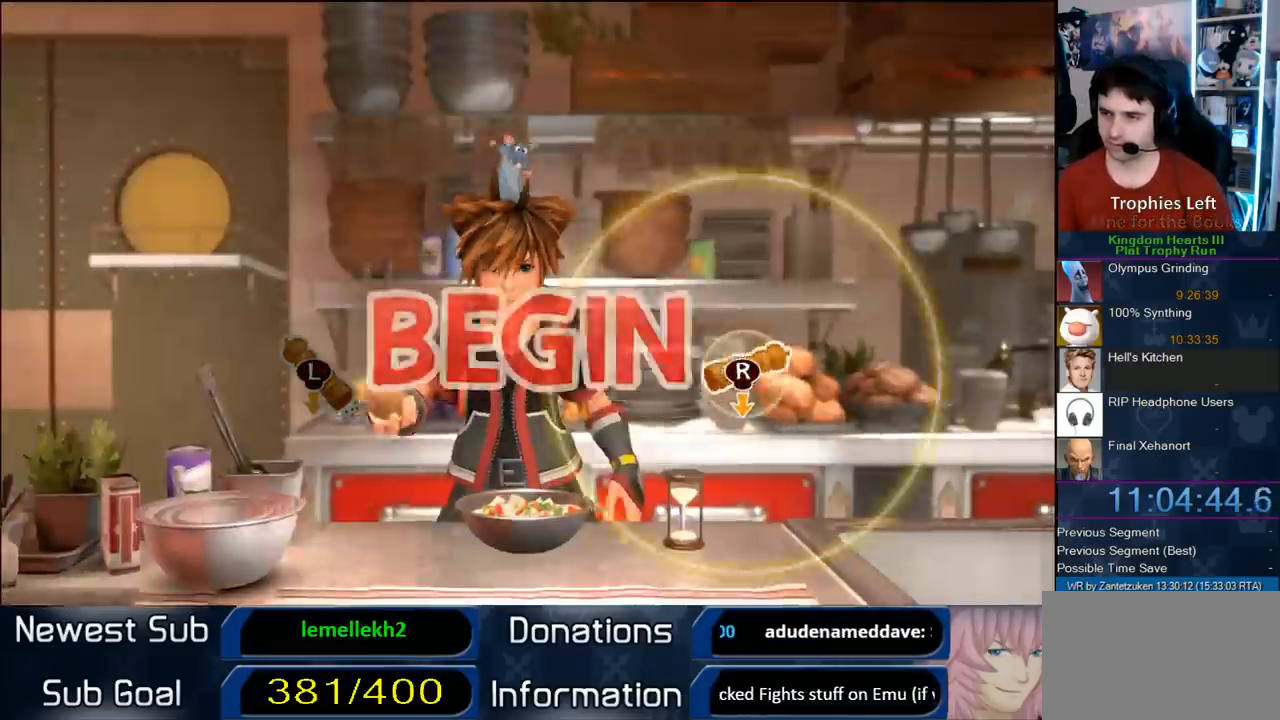
{"buttons": [], "left_stick": "center", "right_stick": "center", "events": []}
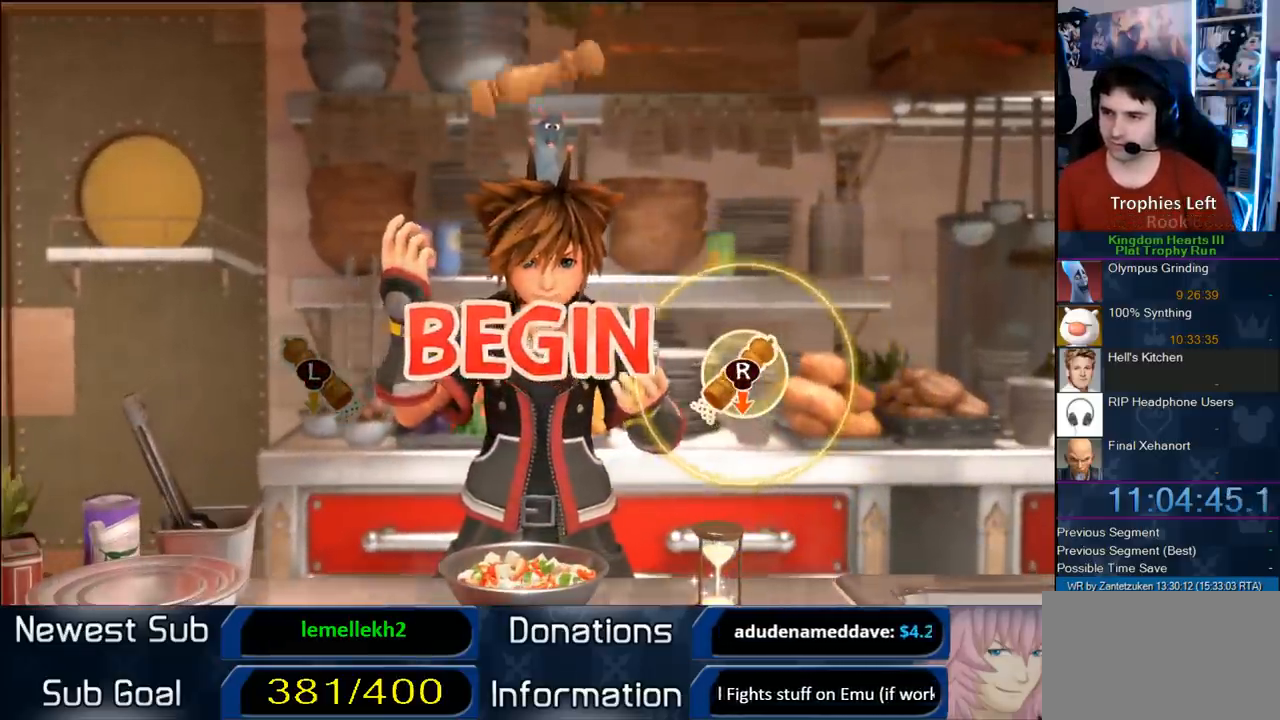
{"buttons": [], "left_stick": "center", "right_stick": "center", "events": [[283, "right_stick", "down"], [400, "right_stick", "center"]]}
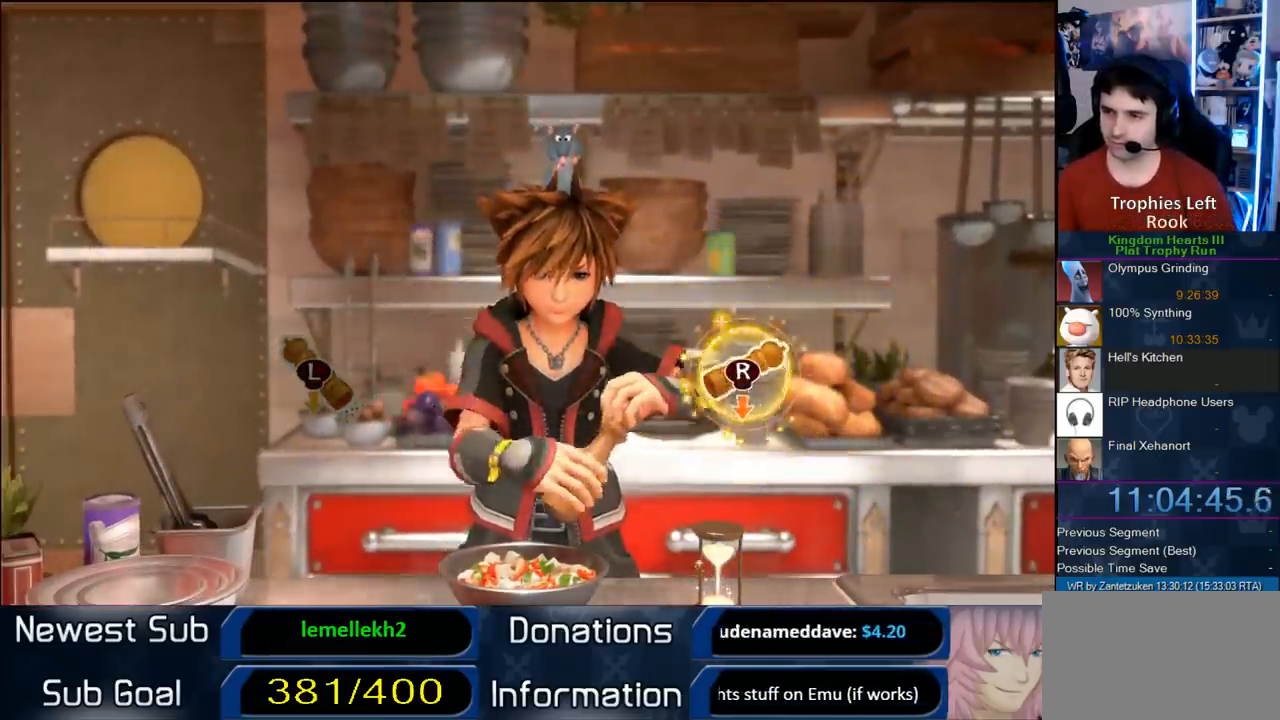
{"buttons": [], "left_stick": "center", "right_stick": "center", "events": []}